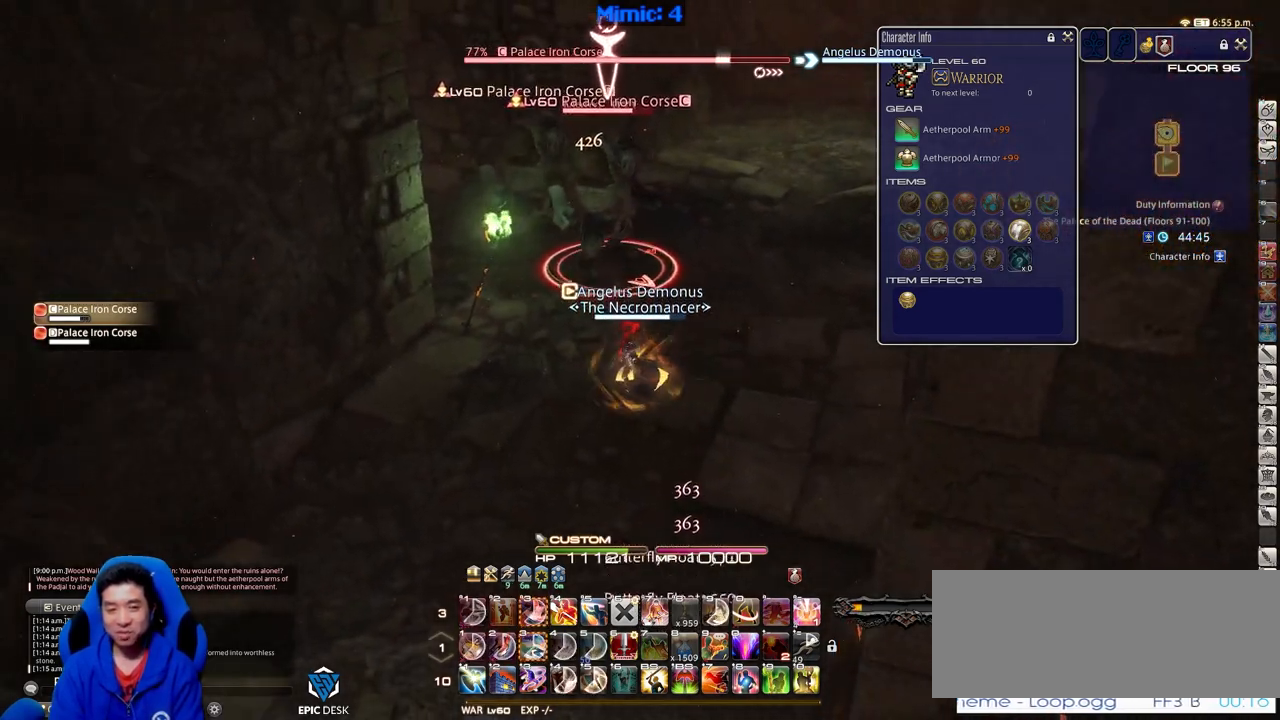
Gameplay with keyboard; each line is a JSON object with the keys held at the frame after it. "events" lists presses ("down") and releases ("up") of ".", "/", "0", "1", "2", "3", "4", "5", "6", "7", "8", "9", "a", "alt_l", "alt_r", "b", "backslash", "backspace", "c", "caps_lock", "comma", "ctrl_l", "ctrl_r", "d", "down", "e", "equals", "escape", "f", "f1", "f10", "f11", "f12", "f2", "f3", "f4", "f5", "f6", "f7", "f8", "f9", "g", "h", "i", "j", "k", "l", "lbracket", "left", "m", "minus", "n", "o", "p", "q", "quote", "r", "rbracket", "return", "right", "s", "semicolon", "shift_l", "shift_r", "space", "super", "t", "tab", "tilde", "u", "up", "v", "w", "x", "y" and "z" between this image and that frame as [ms after this image, input, new state], when the widget could be followed in between. No other keys are recorded. Mouse input is not recorded.
{"keys": ["w"], "events": [[67, "a", "up"], [117, "w", "down"], [217, "w", "up"], [300, "w", "down"], [400, "w", "up"], [450, "w", "down"]]}
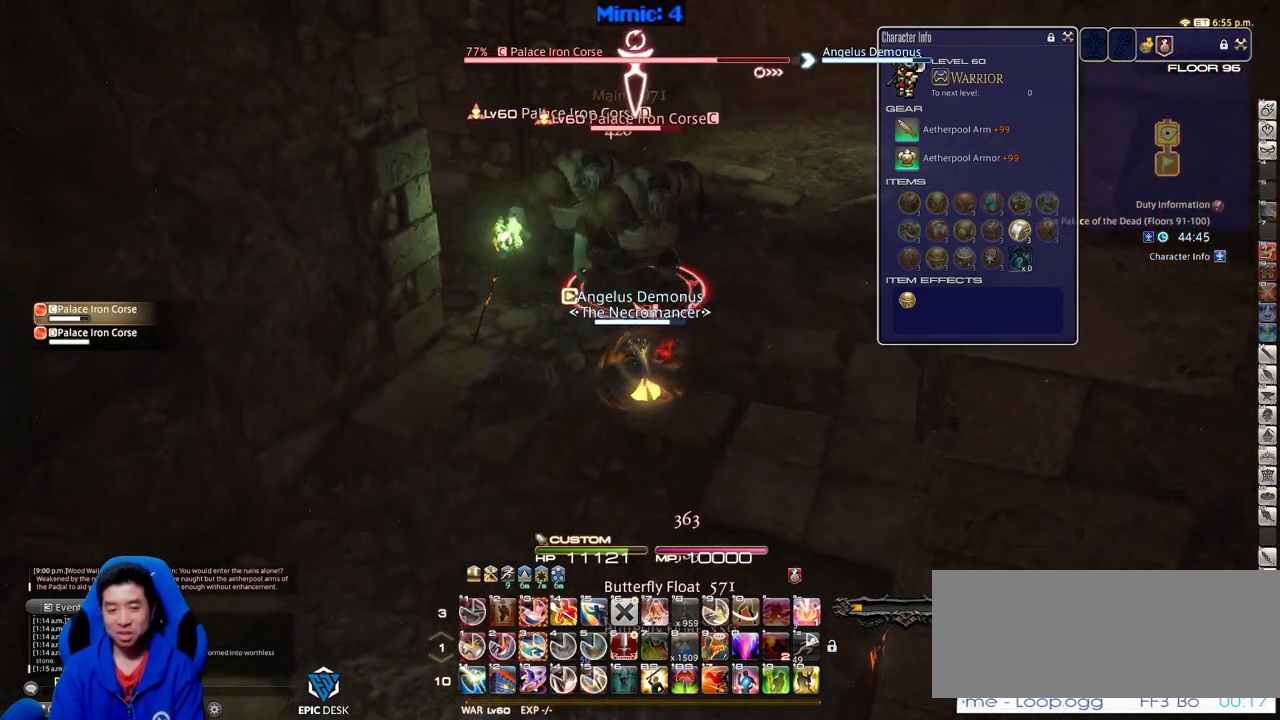
{"keys": [], "events": [[134, "alt_r", "down"], [184, "w", "up"], [284, "3", "down"], [468, "3", "up"], [468, "alt_r", "up"]]}
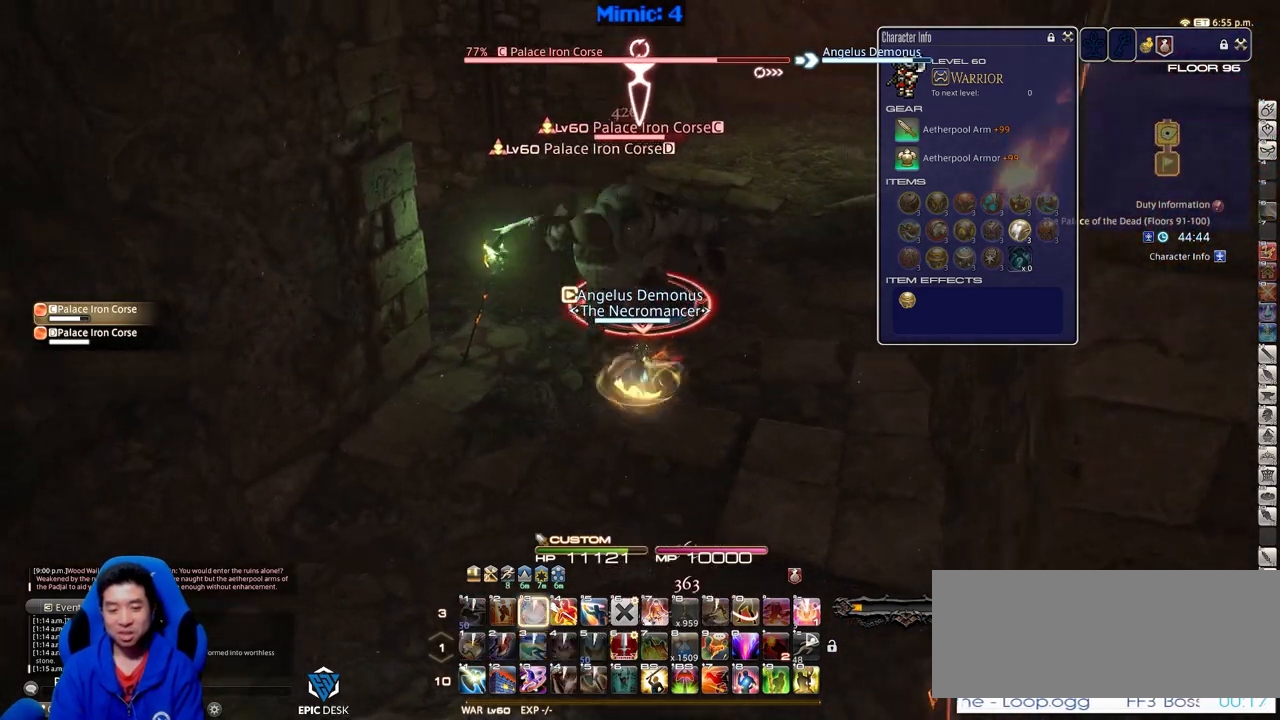
{"keys": [], "events": [[17, "rbracket", "down"], [100, "rbracket", "up"]]}
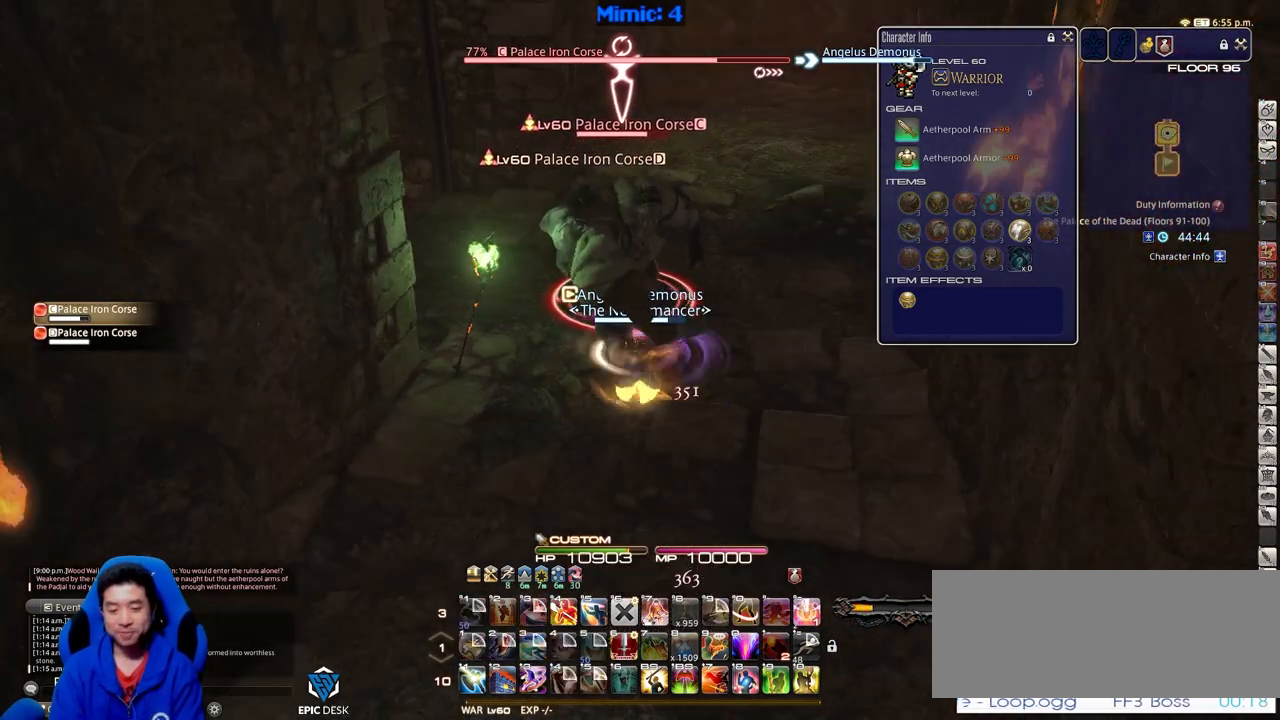
{"keys": ["p"], "events": [[117, "minus", "down"], [167, "minus", "up"], [451, "p", "down"]]}
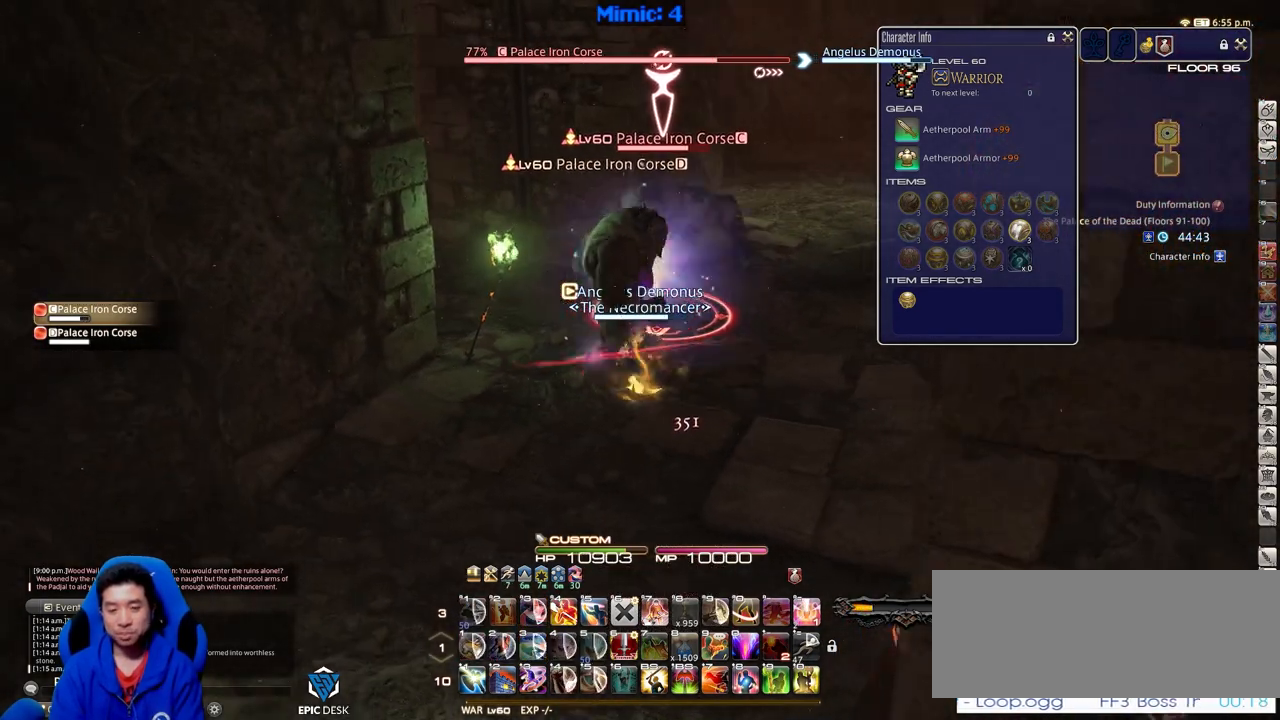
{"keys": ["alt_r", "equals"], "events": [[33, "p", "up"], [133, "alt_r", "down"], [367, "equals", "down"]]}
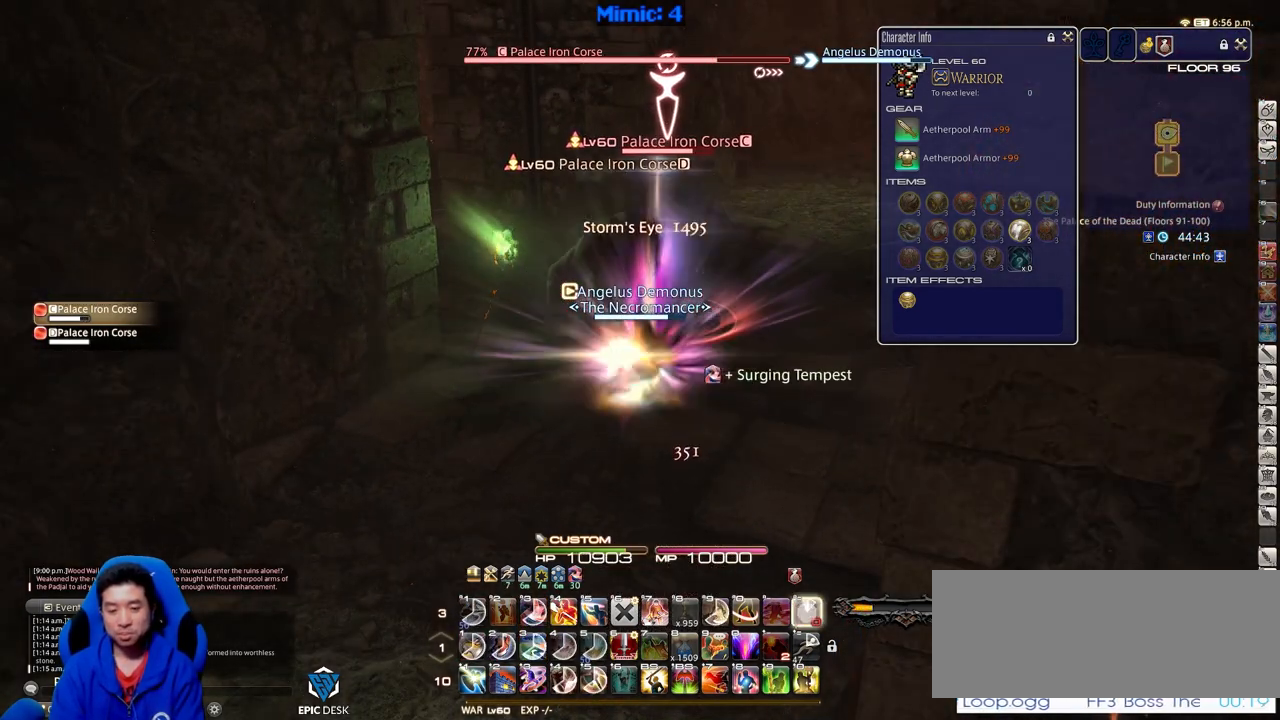
{"keys": [], "events": [[17, "equals", "up"], [284, "4", "down"], [434, "4", "up"], [434, "alt_r", "up"]]}
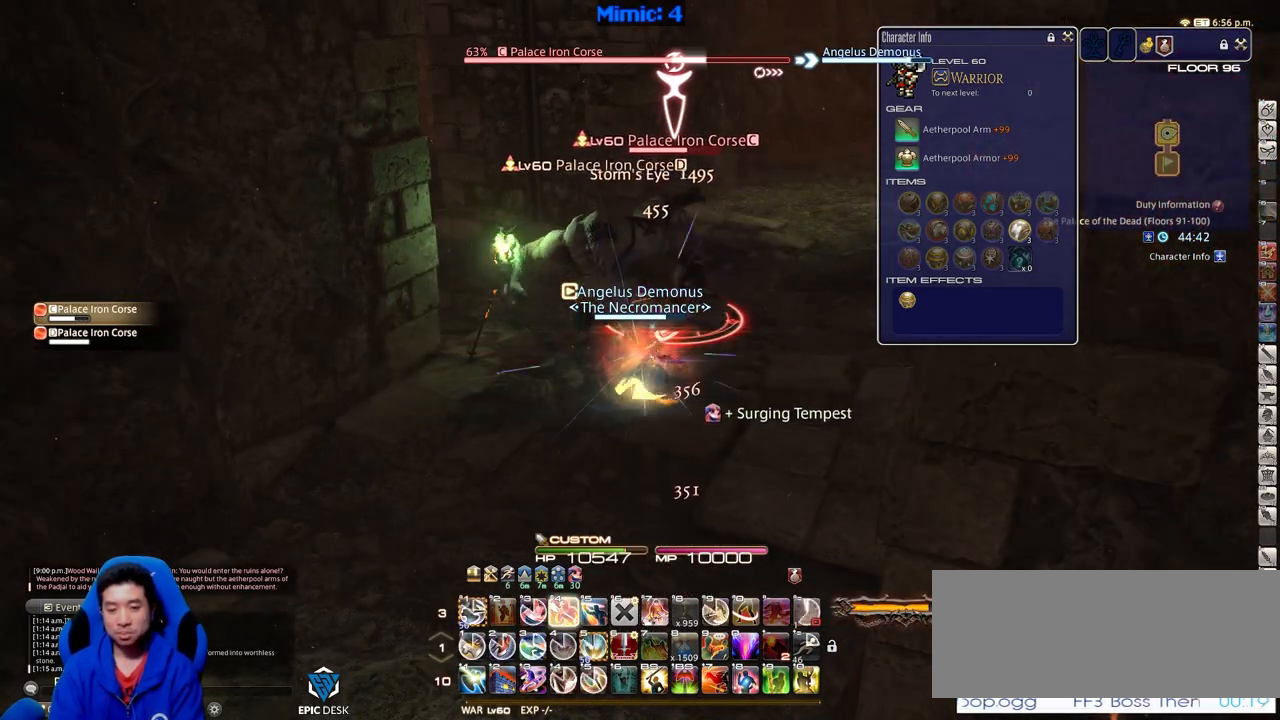
{"keys": ["alt_r"], "events": [[217, "alt_r", "down"]]}
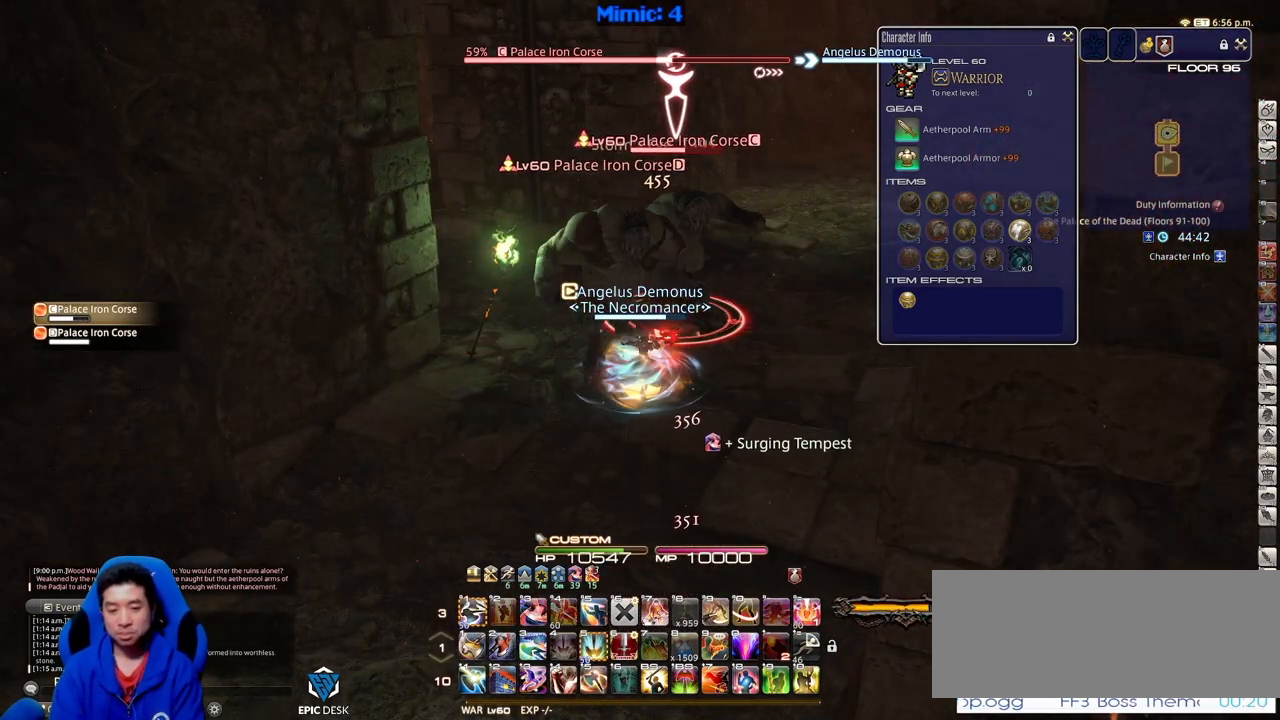
{"keys": [], "events": [[34, "1", "down"], [84, "1", "up"], [134, "1", "down"], [234, "1", "up"], [267, "1", "down"], [267, "alt_r", "up"], [267, "rbracket", "down"], [317, "1", "up"], [367, "rbracket", "up"]]}
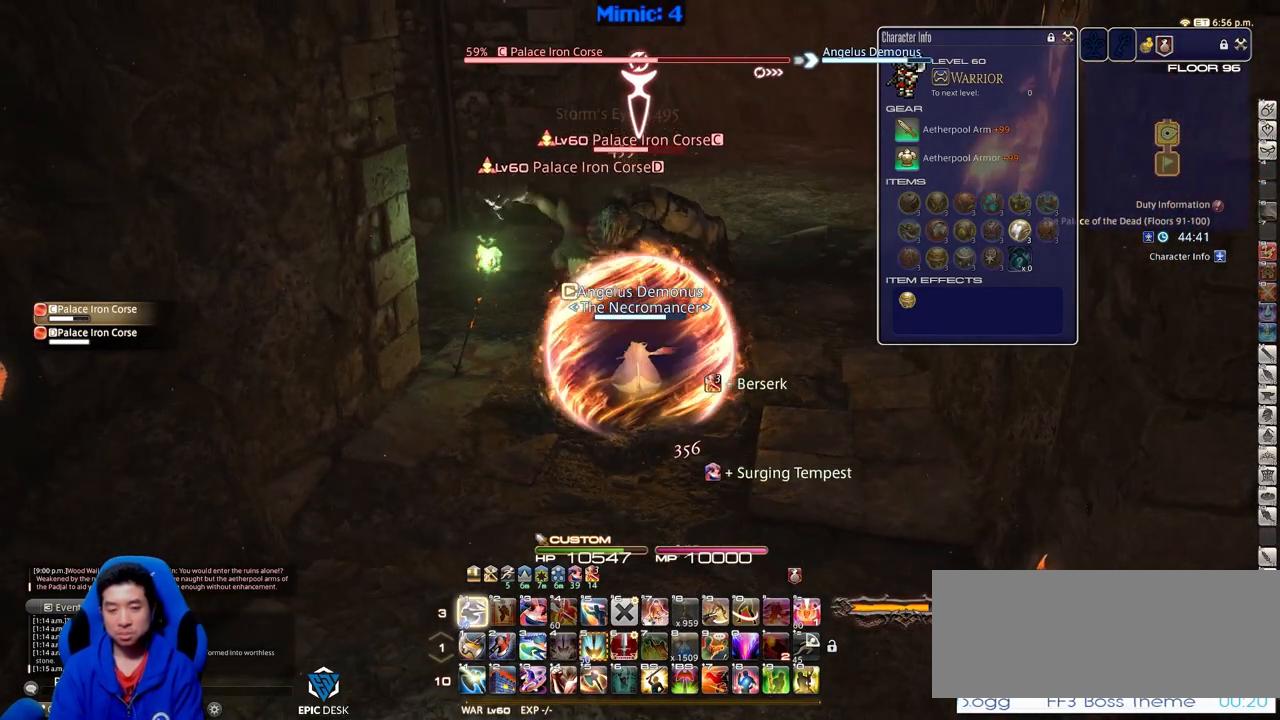
{"keys": ["alt_r"], "events": [[50, "return", "down"], [200, "return", "up"], [384, "alt_r", "down"]]}
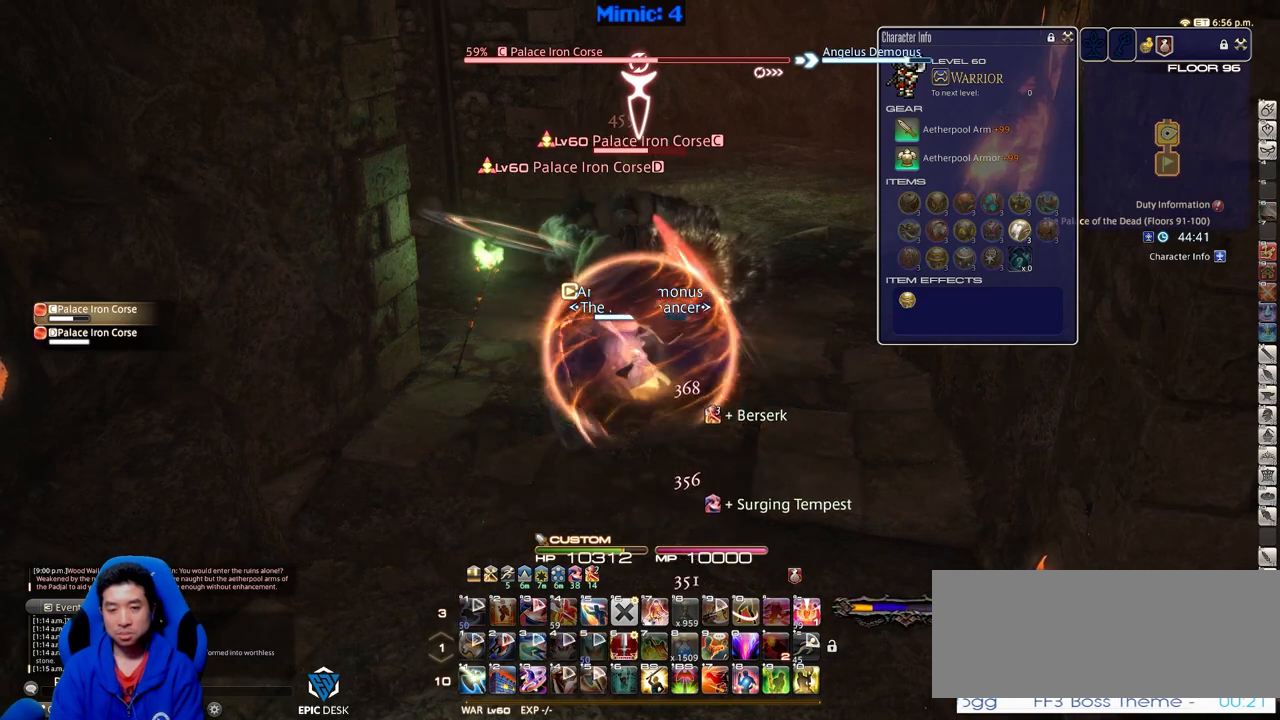
{"keys": ["alt_r"], "events": []}
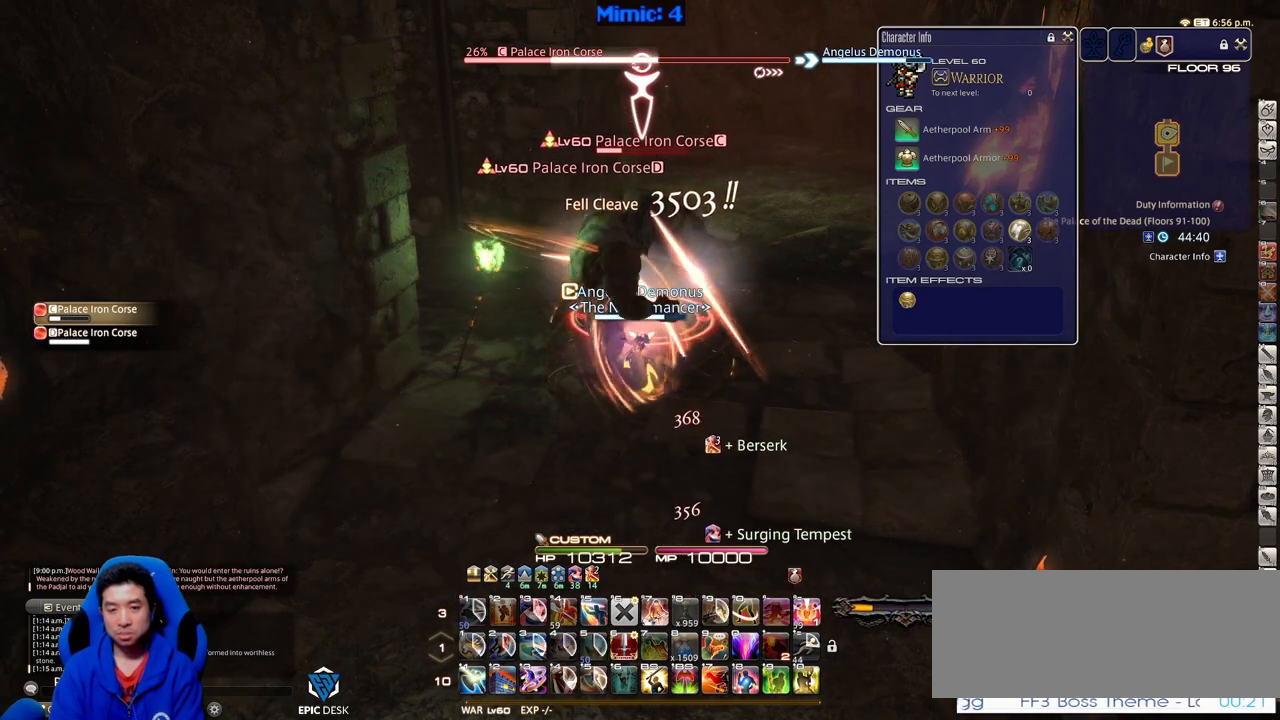
{"keys": [], "events": [[133, "equals", "down"], [234, "alt_r", "up"], [234, "equals", "up"], [367, "lbracket", "down"], [467, "lbracket", "up"]]}
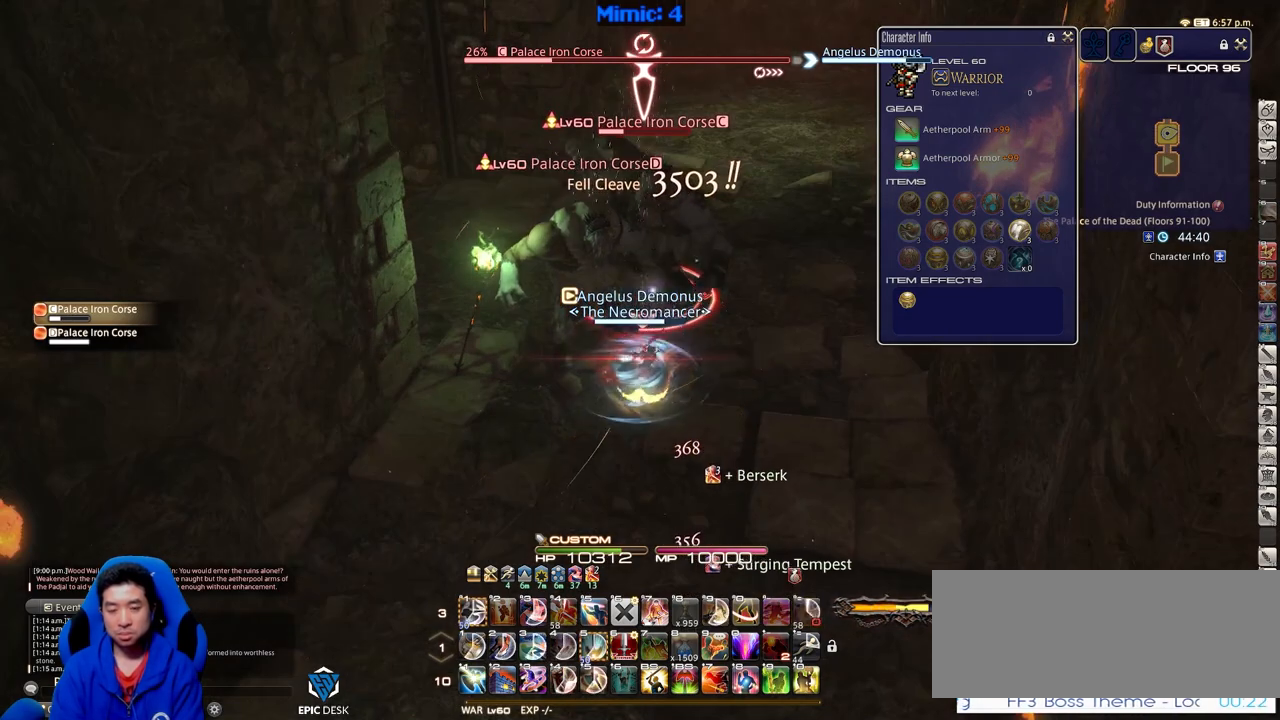
{"keys": ["alt_r"], "events": [[201, "alt_r", "down"]]}
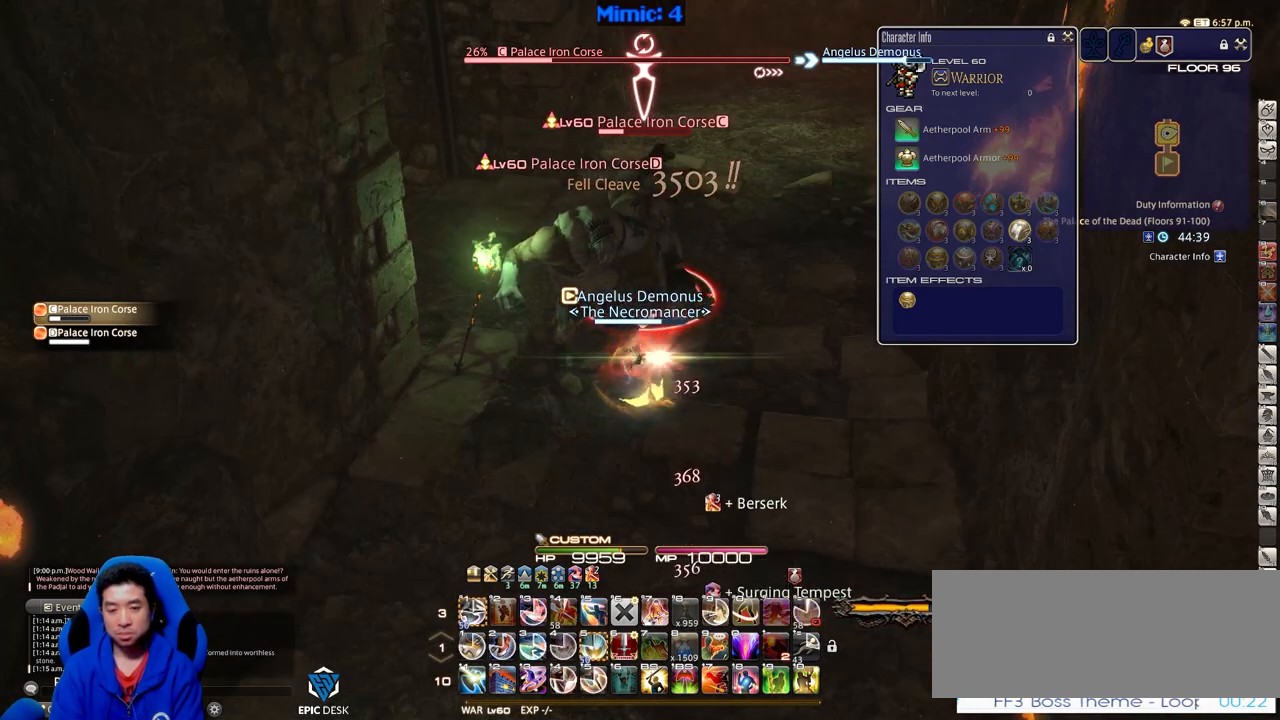
{"keys": [], "events": [[184, "1", "down"], [317, "1", "up"], [317, "alt_r", "up"], [367, "minus", "down"], [467, "minus", "up"]]}
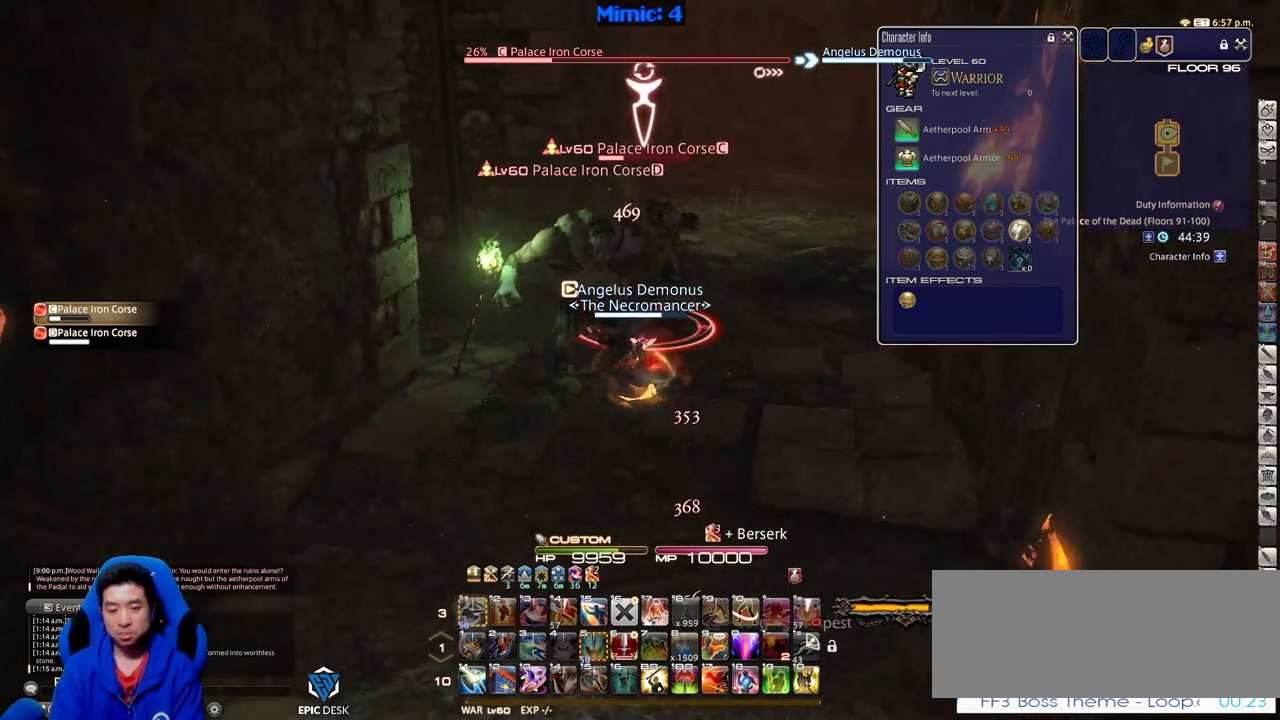
{"keys": [], "events": [[200, "tab", "down"], [333, "tab", "up"], [383, "return", "down"], [484, "return", "up"]]}
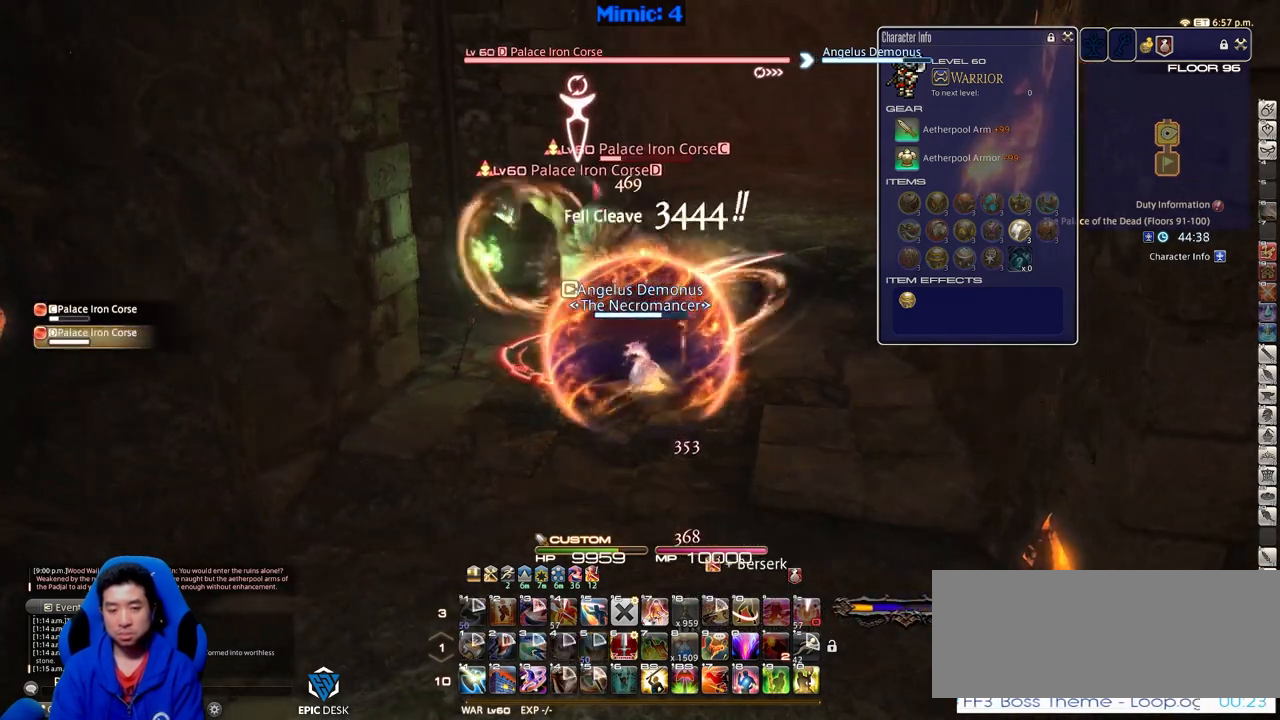
{"keys": ["shift_r"], "events": [[217, "shift_r", "down"]]}
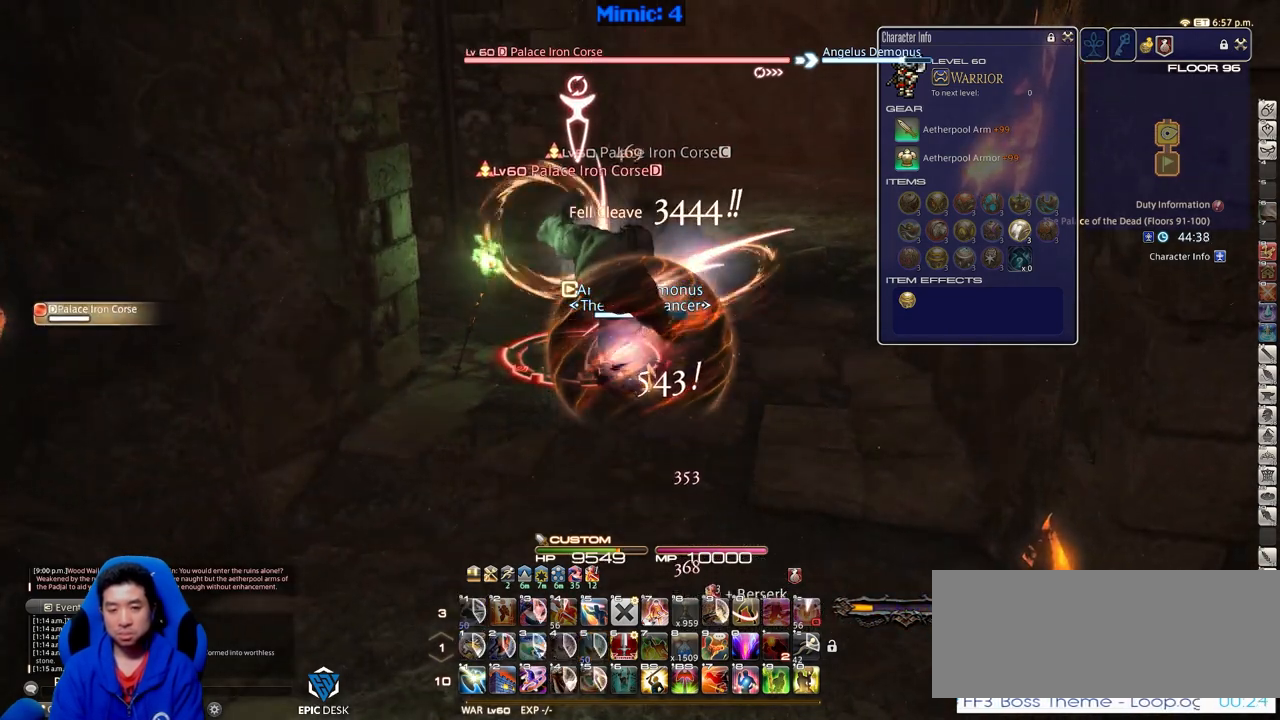
{"keys": ["shift_r"], "events": []}
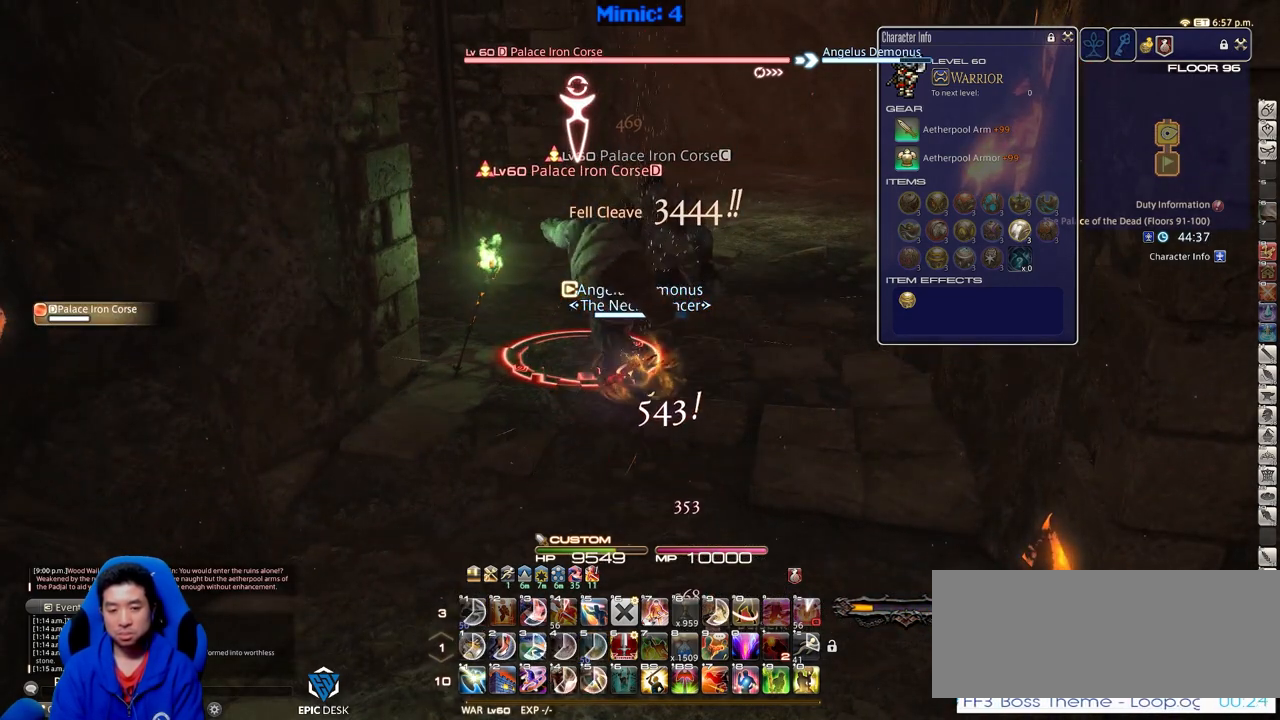
{"keys": ["a", "w"], "events": [[67, "1", "down"], [150, "1", "up"], [200, "shift_r", "up"], [284, "a", "down"], [284, "p", "down"], [284, "s", "down"], [384, "s", "up"], [434, "p", "up"], [484, "w", "down"]]}
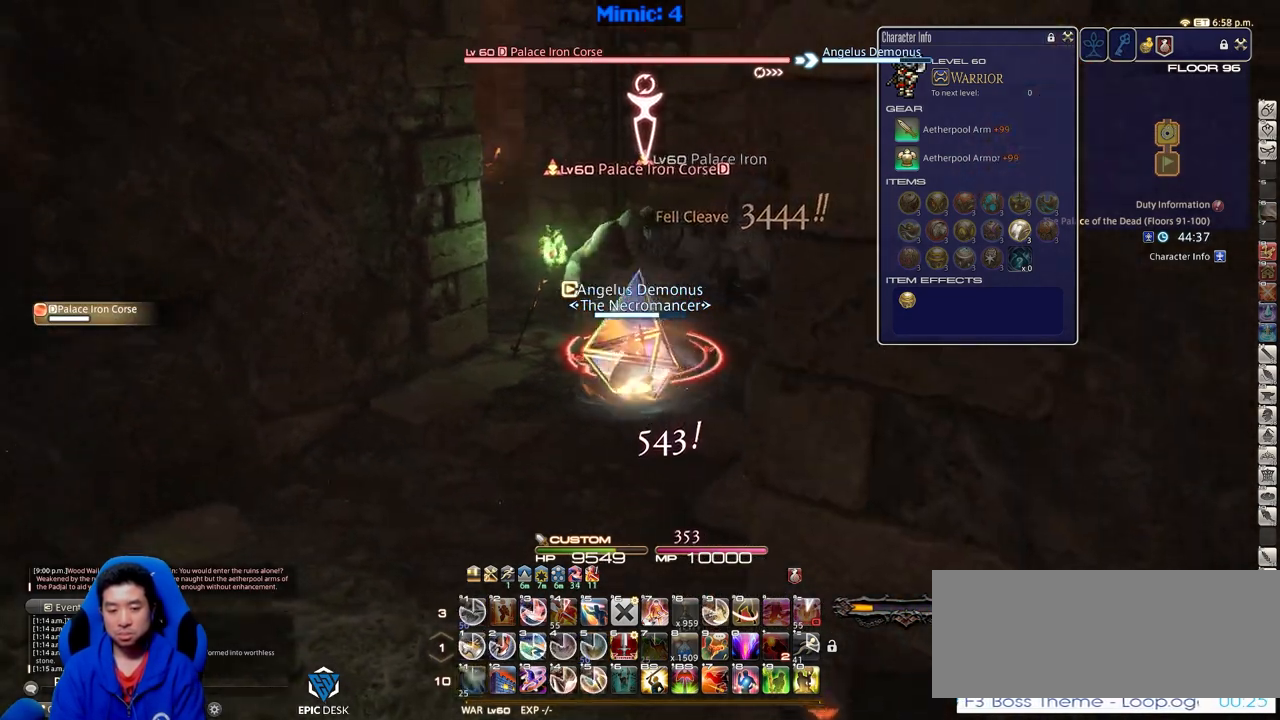
{"keys": ["1"], "events": [[33, "a", "up"], [66, "w", "up"], [117, "rbracket", "down"], [167, "rbracket", "up"], [267, "rbracket", "down"], [317, "1", "down"], [317, "rbracket", "up"], [400, "1", "up"], [450, "1", "down"]]}
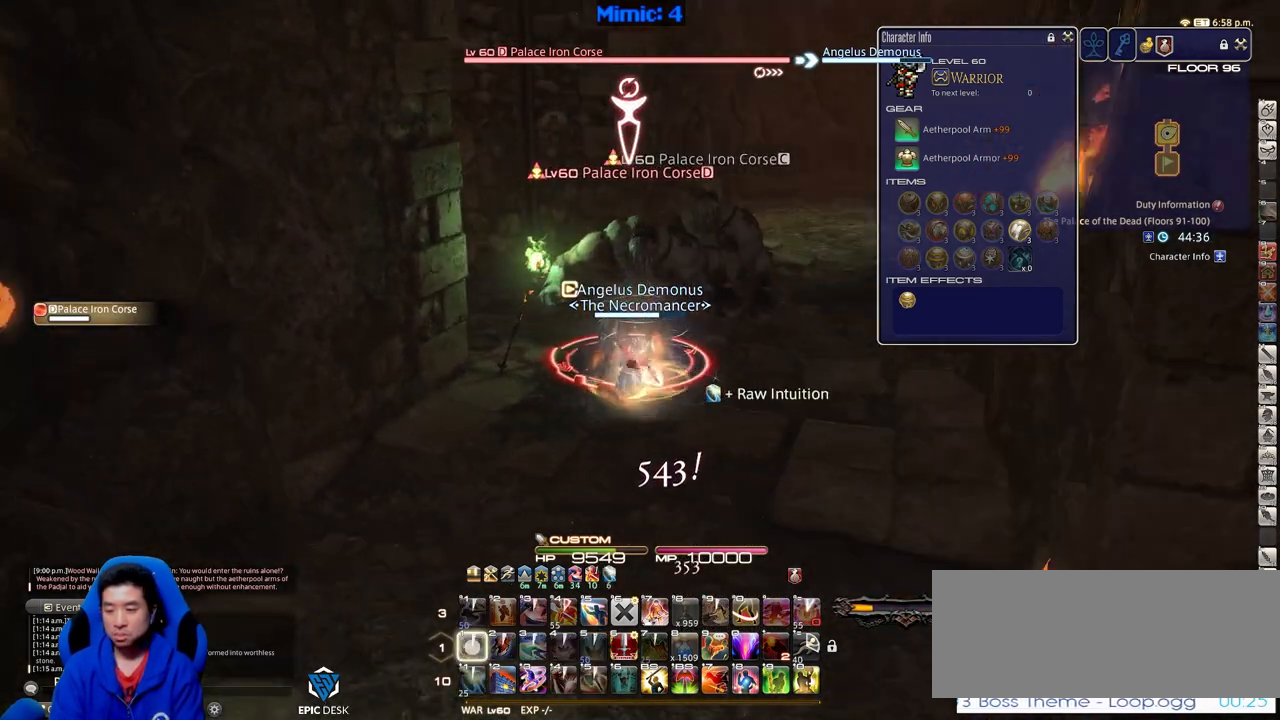
{"keys": [], "events": [[34, "1", "up"], [84, "return", "down"], [234, "return", "up"]]}
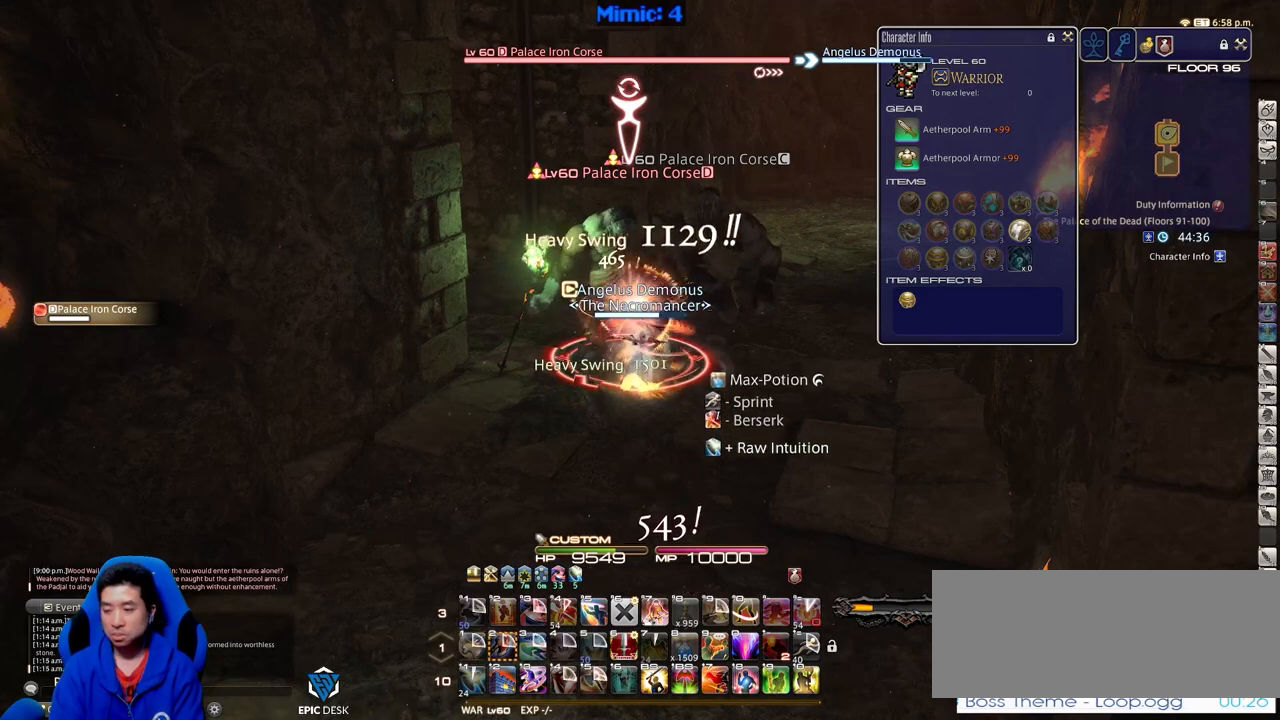
{"keys": ["d", "p", "w"], "events": [[200, "d", "down"], [250, "p", "down"], [250, "w", "down"]]}
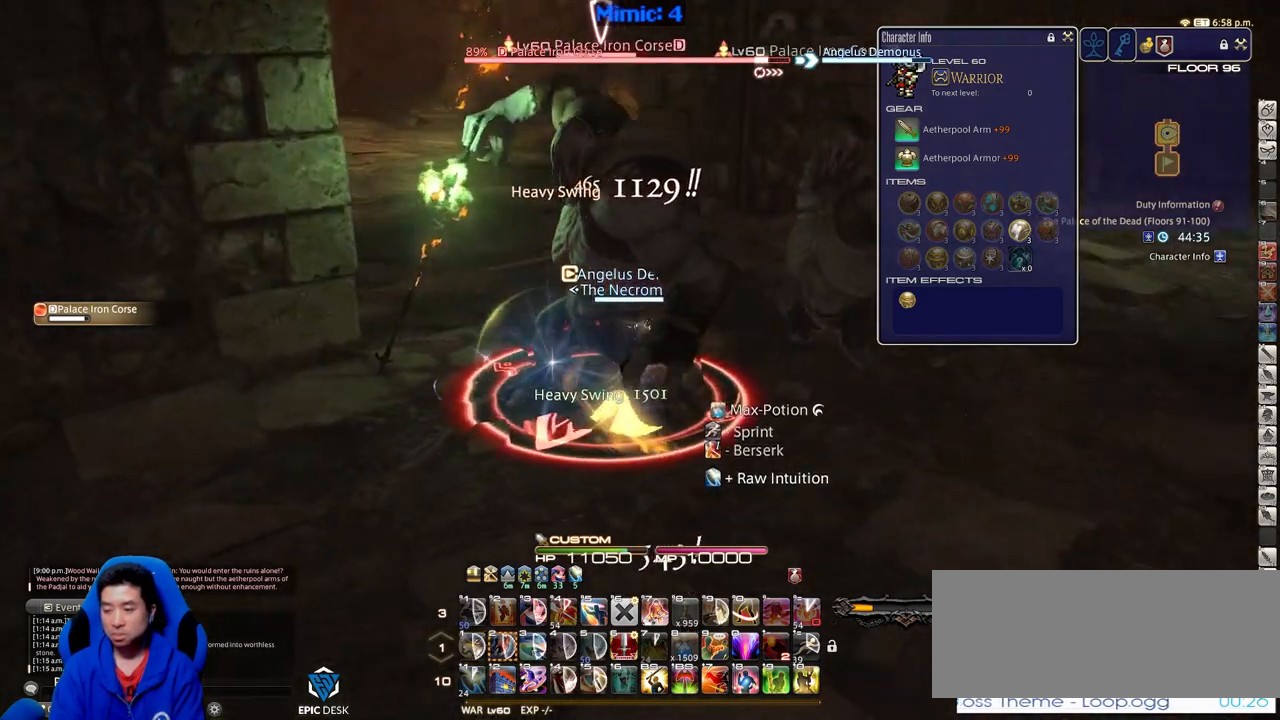
{"keys": ["d", "p"], "events": [[200, "w", "up"], [434, "p", "up"], [484, "p", "down"]]}
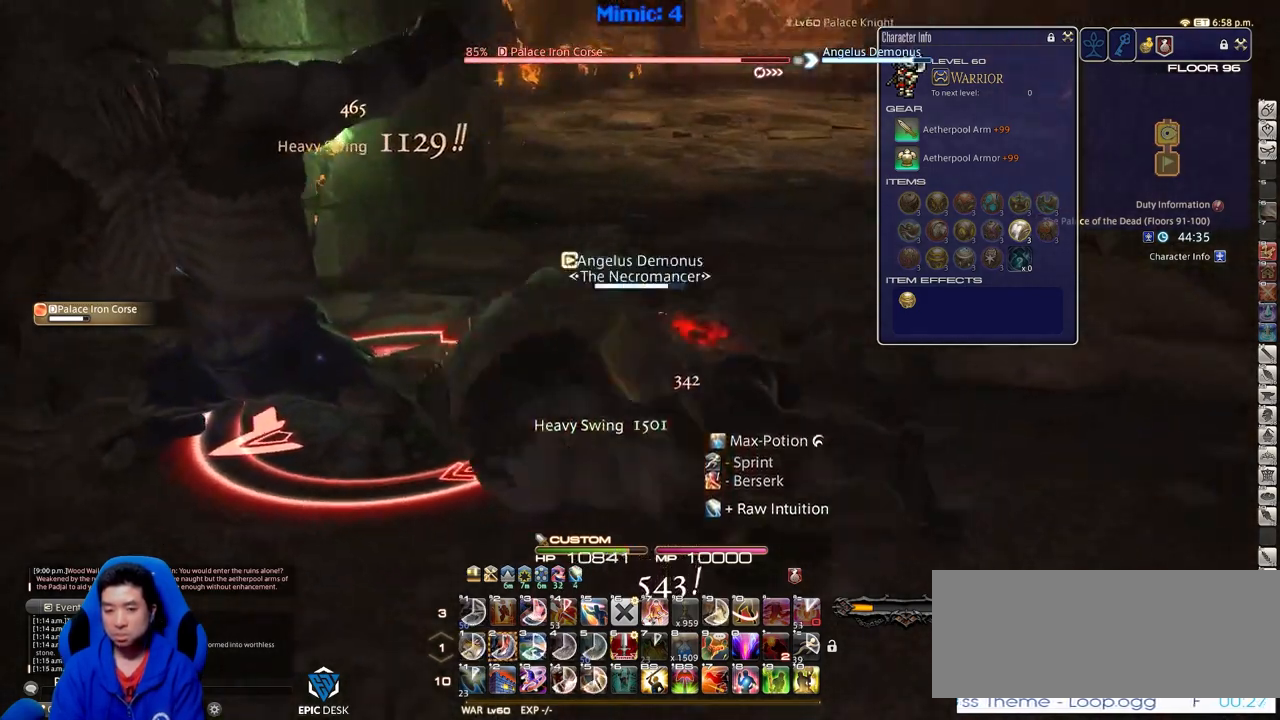
{"keys": ["p"], "events": [[66, "p", "up"], [66, "s", "down"], [117, "a", "down"], [117, "p", "down"], [167, "d", "up"], [167, "s", "up"], [217, "p", "up"], [267, "a", "up"], [267, "w", "down"], [300, "p", "down"], [400, "p", "up"], [400, "w", "up"], [450, "p", "down"]]}
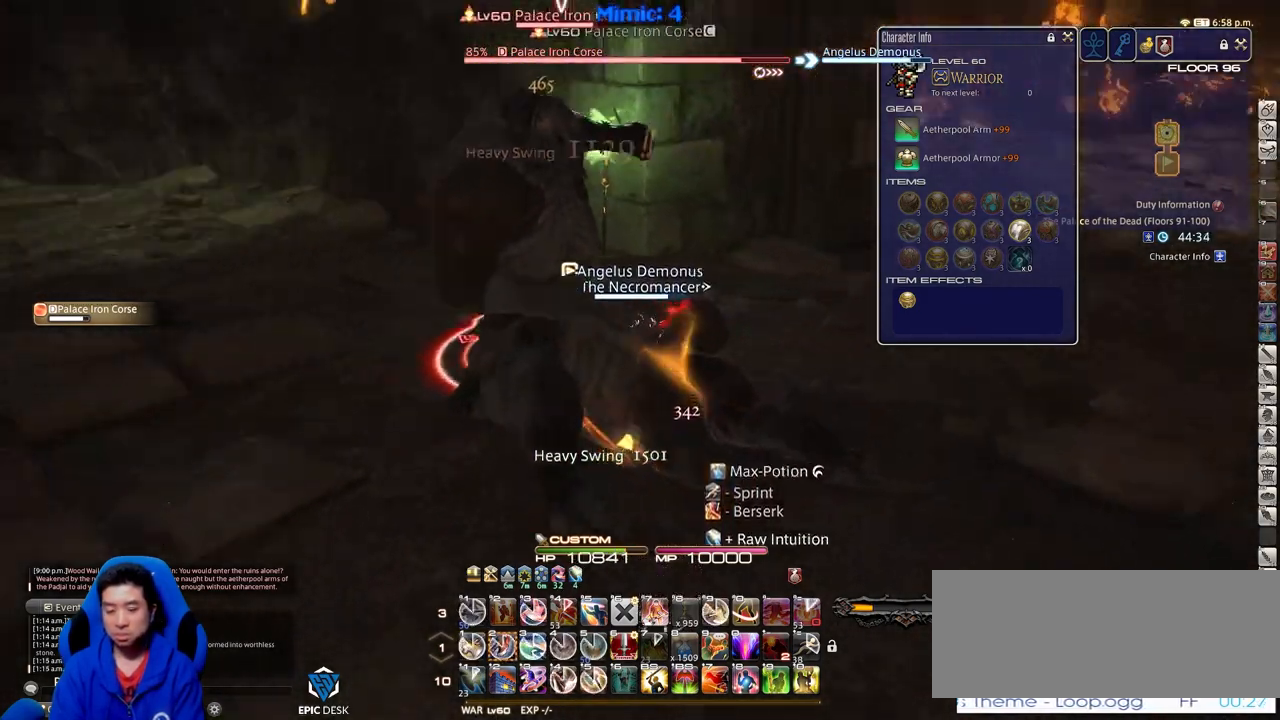
{"keys": [], "events": [[84, "p", "up"], [184, "2", "down"], [317, "2", "up"]]}
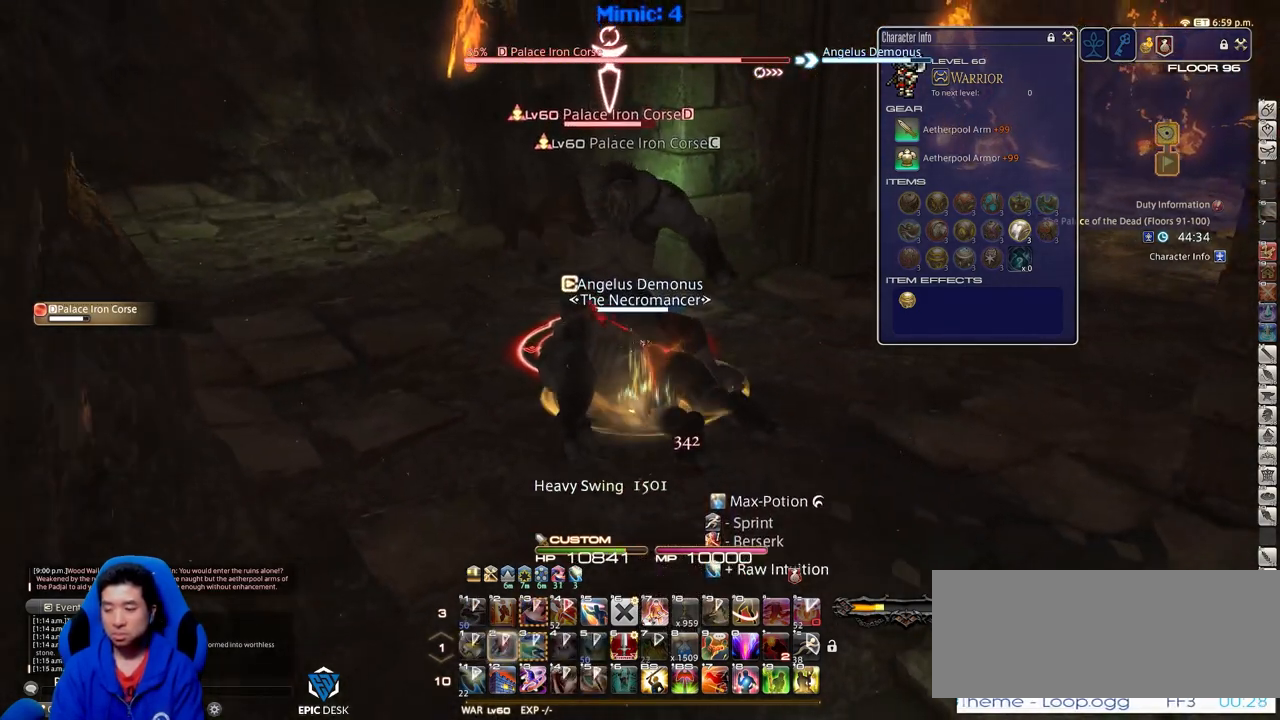
{"keys": ["d", "s"], "events": [[150, "s", "down"], [250, "d", "down"]]}
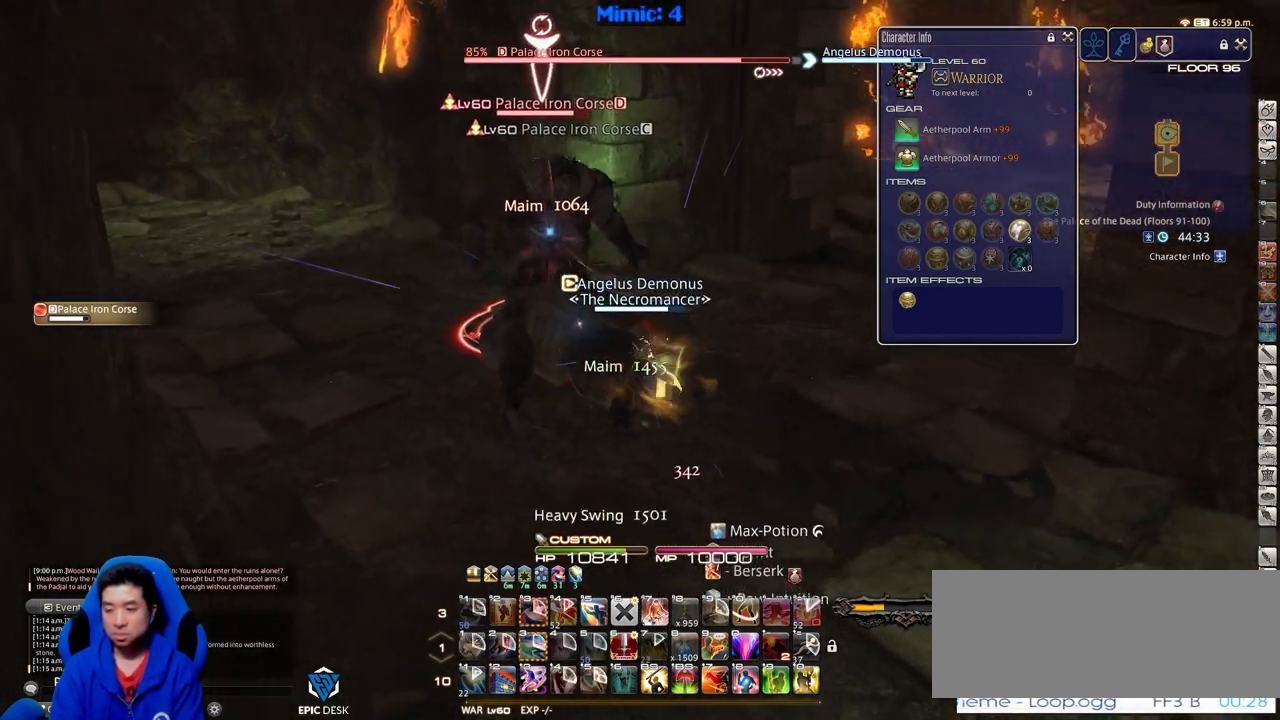
{"keys": [], "events": [[67, "a", "down"], [67, "p", "down"], [117, "d", "up"], [117, "s", "up"], [217, "p", "up"], [267, "p", "down"], [267, "w", "down"], [401, "p", "up"], [451, "a", "up"], [501, "w", "up"]]}